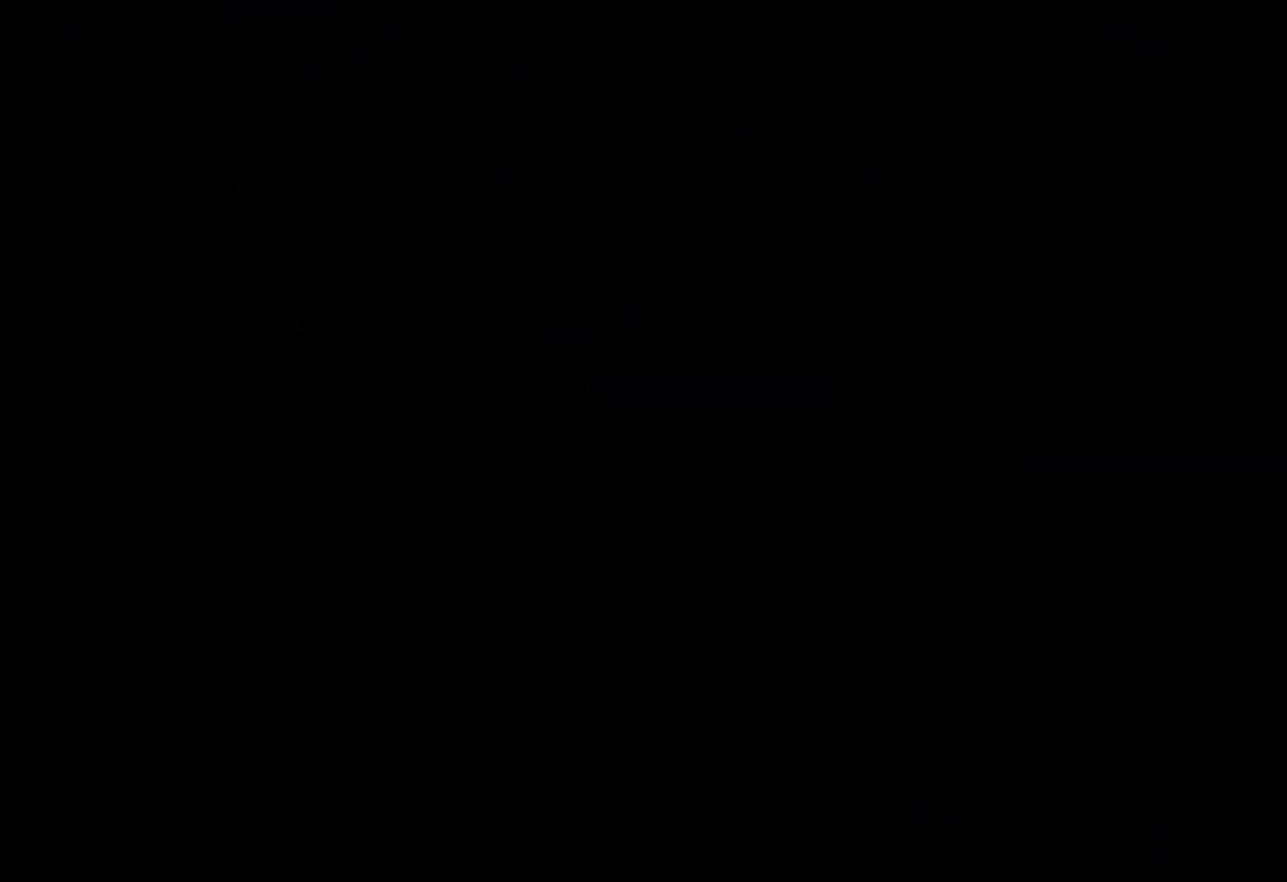
Gameplay with keyboard; each line is a JSON object with the keys held at the frame after it. "events" lists presses ("down") and releases ("up") of "dash", "down", "grab", "jump", "left", "right" and "up" between this image and that frame as [ms after this image, input, new state], when the widget could be followed in between. No other keys are recorded. Mouse input is not recorded. Key names are as the overlay labels them; some are game actions (e.g. jump) rather than physical keys.
{"keys": [], "events": []}
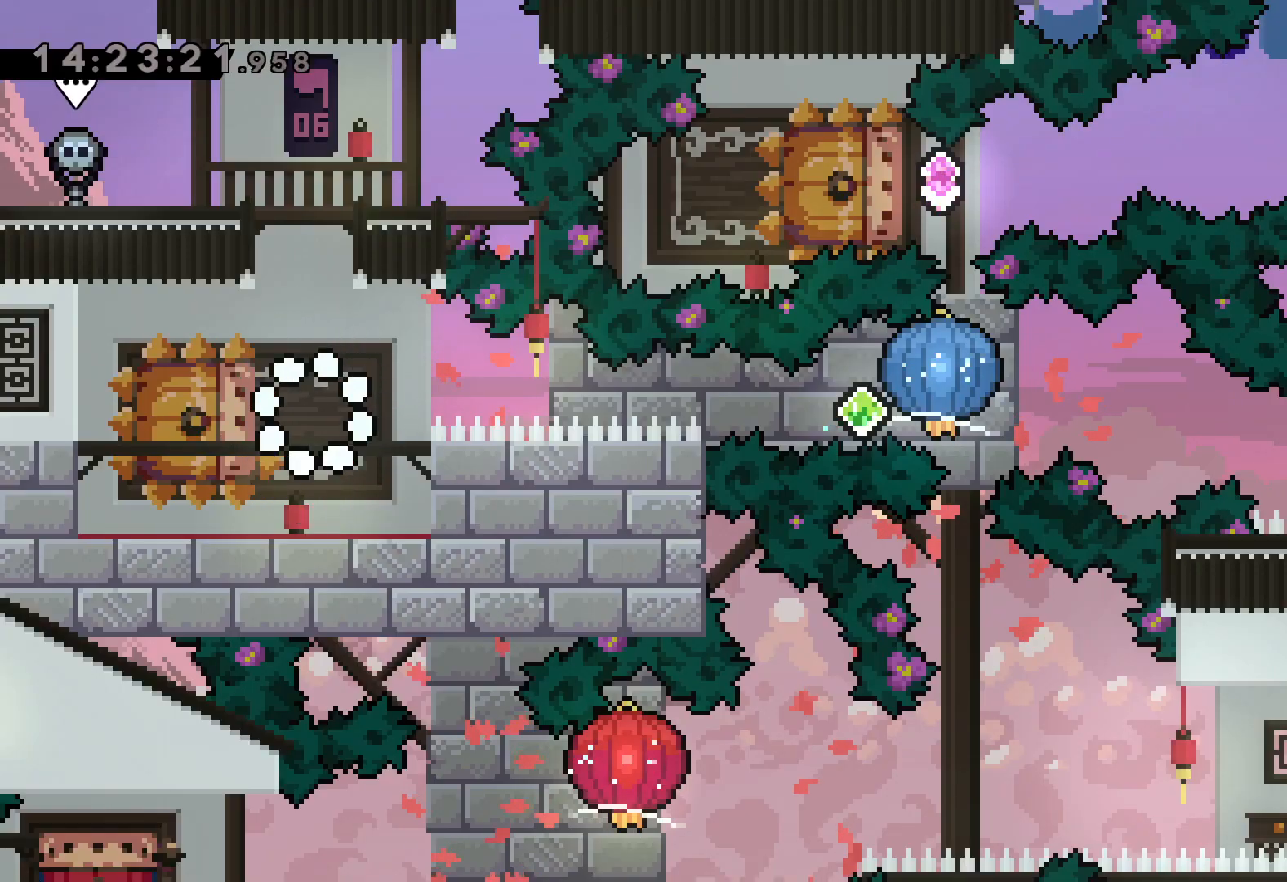
{"keys": ["dash", "down", "left"], "events": [[400, "down", "down"], [417, "dash", "down"], [417, "left", "down"]]}
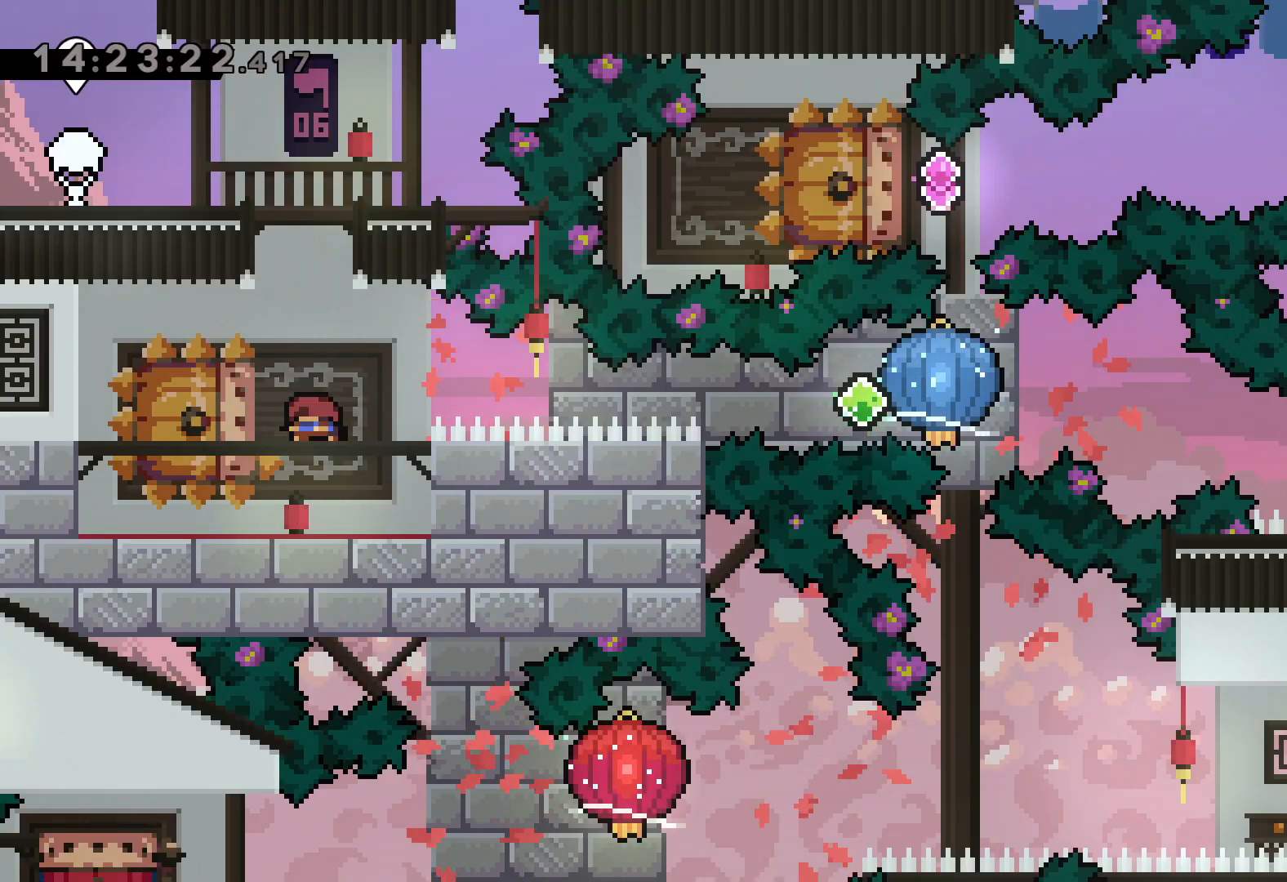
{"keys": ["down", "grab", "right"], "events": [[67, "right", "down"], [83, "dash", "up"], [100, "jump", "down"], [133, "dash", "down"], [167, "left", "up"], [183, "down", "up"], [183, "grab", "down"], [183, "jump", "up"], [250, "dash", "up"], [500, "down", "down"]]}
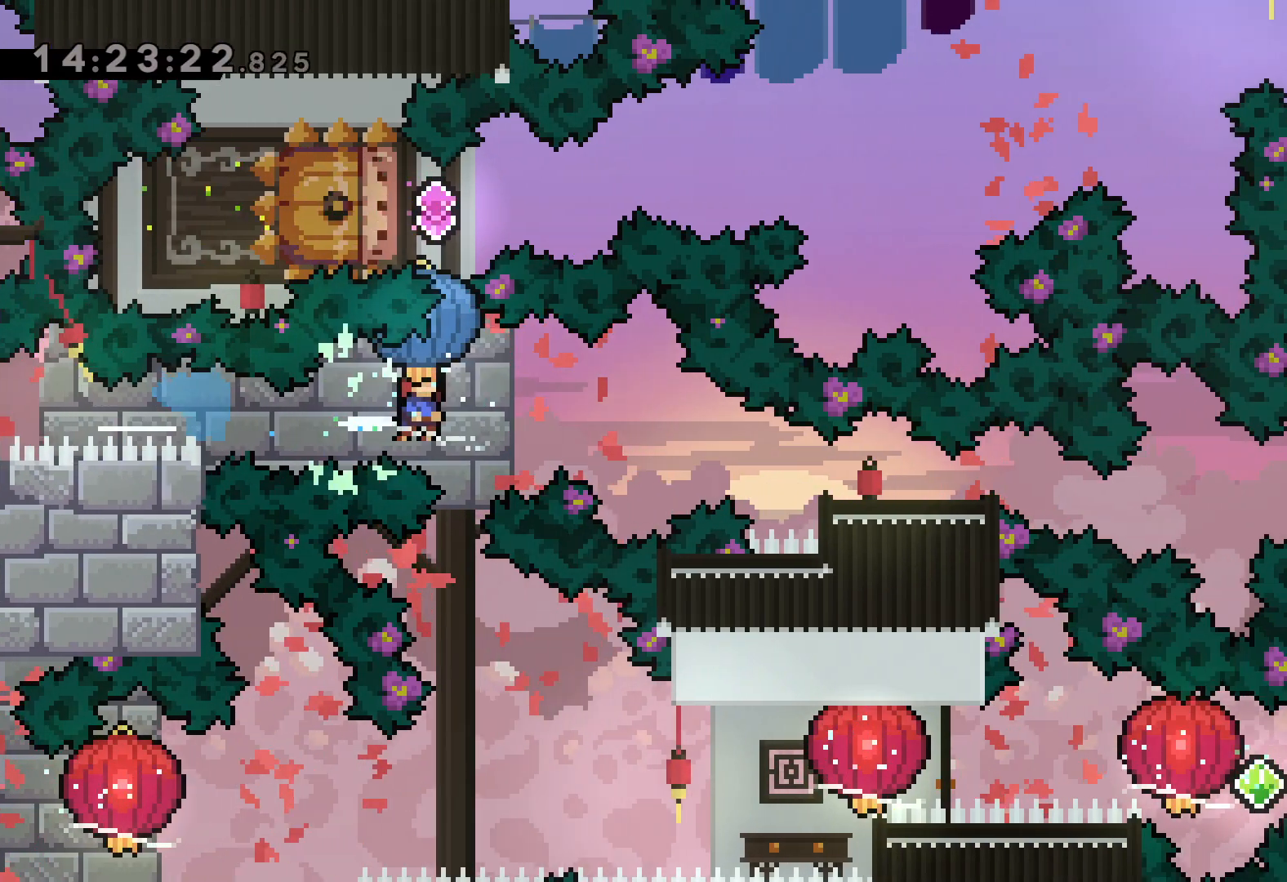
{"keys": [], "events": [[17, "dash", "down"], [17, "grab", "up"], [267, "dash", "up"], [333, "down", "up"], [417, "right", "up"]]}
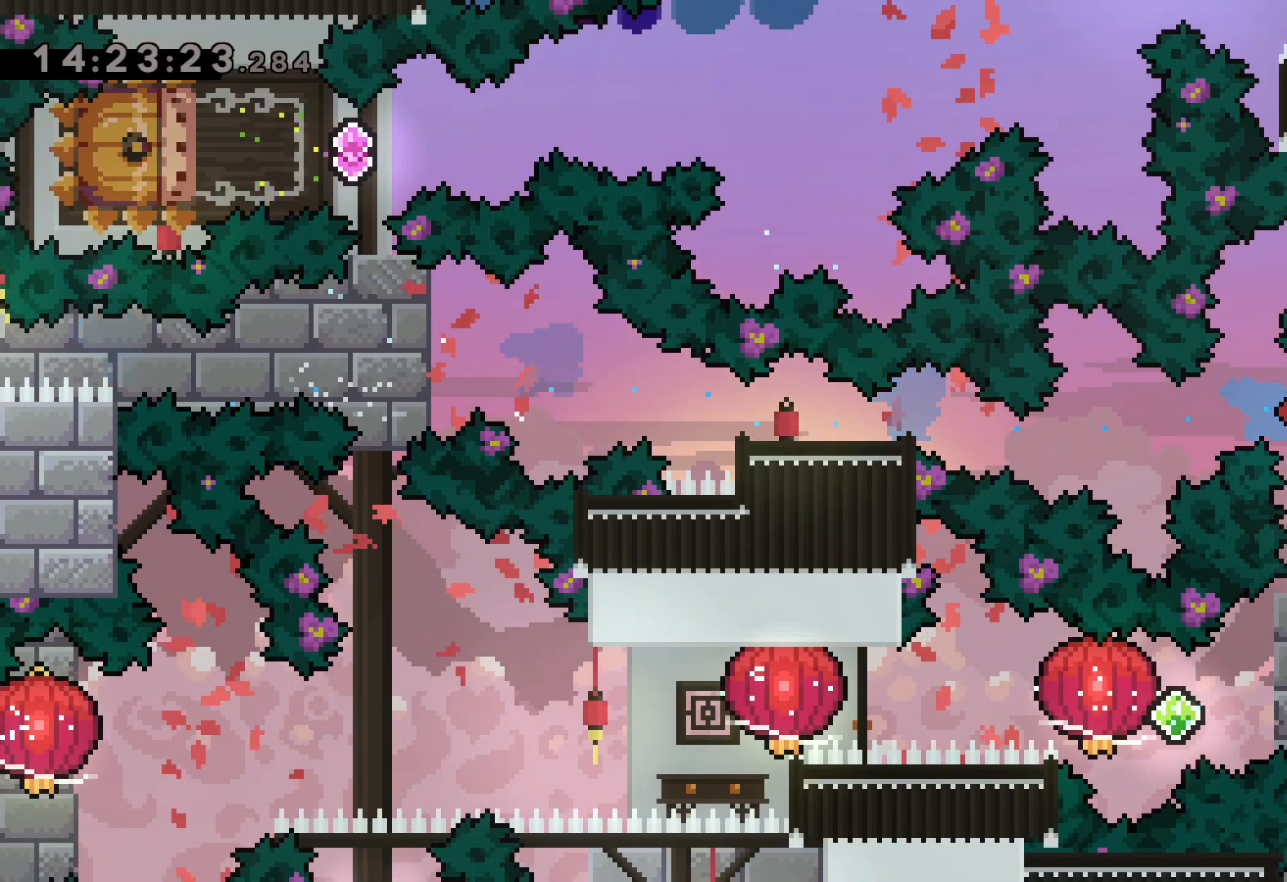
{"keys": ["dash", "right"], "events": [[350, "right", "down"], [367, "dash", "down"]]}
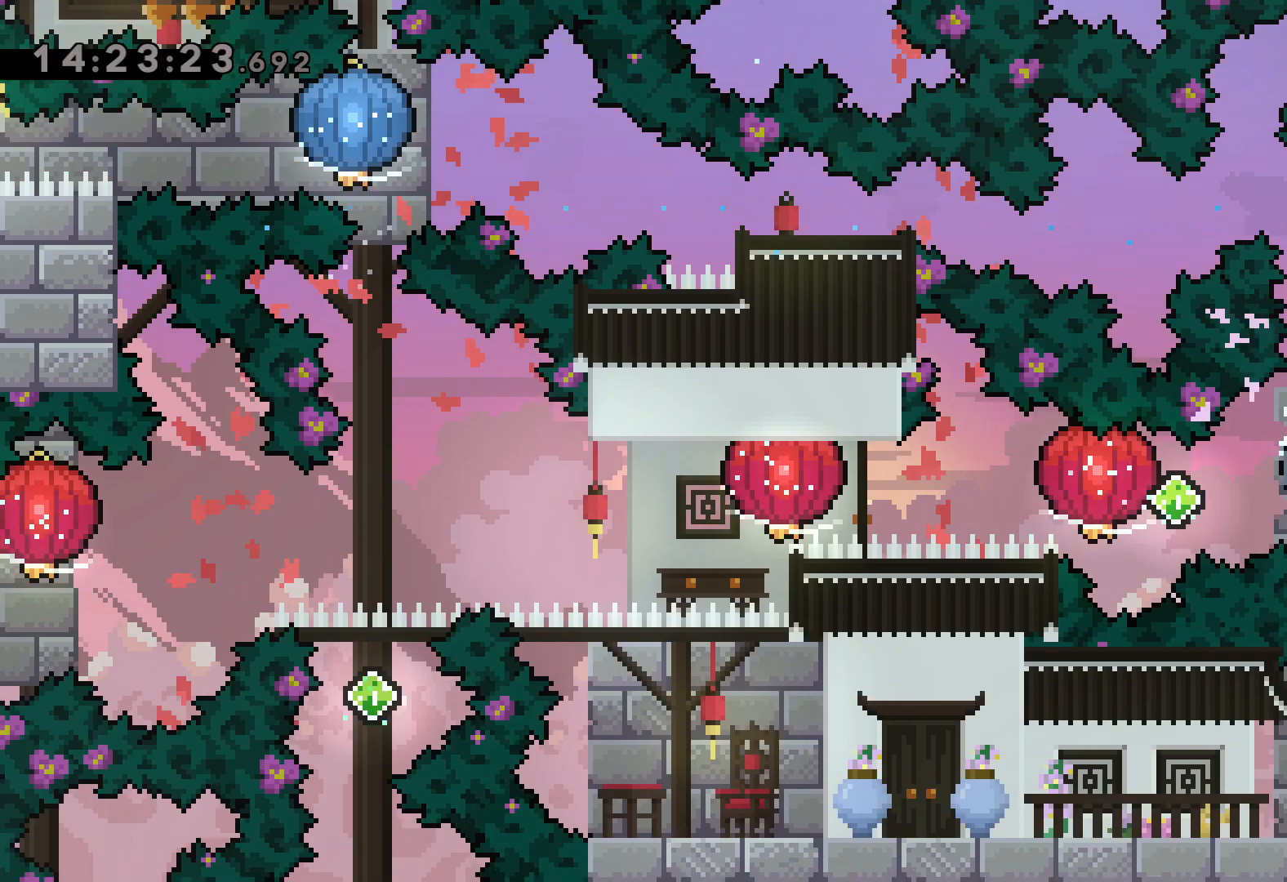
{"keys": [], "events": [[50, "dash", "up"], [67, "jump", "down"], [83, "left", "down"], [117, "dash", "down"], [150, "right", "up"], [200, "jump", "up"], [233, "grab", "down"], [283, "dash", "up"], [317, "left", "up"], [367, "grab", "up"]]}
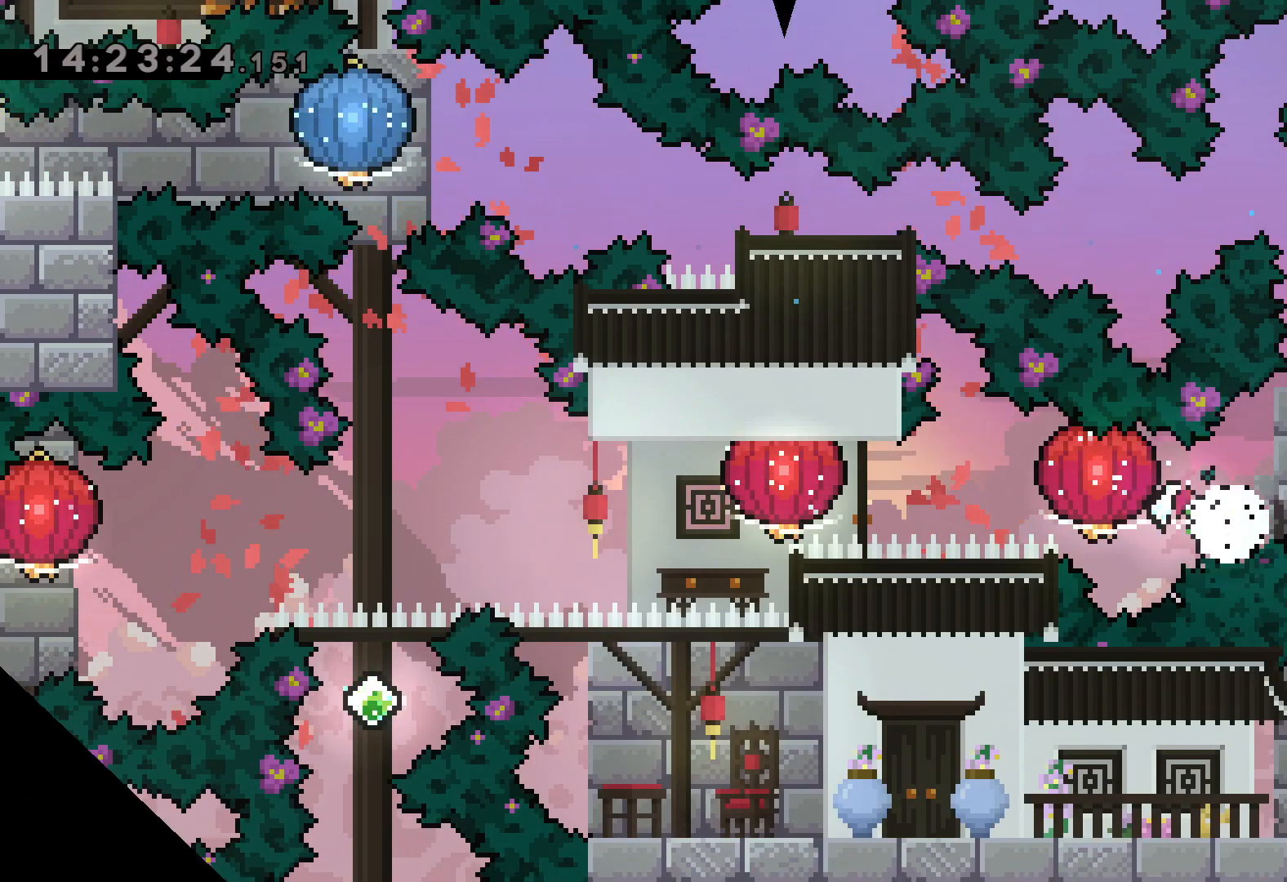
{"keys": [], "events": []}
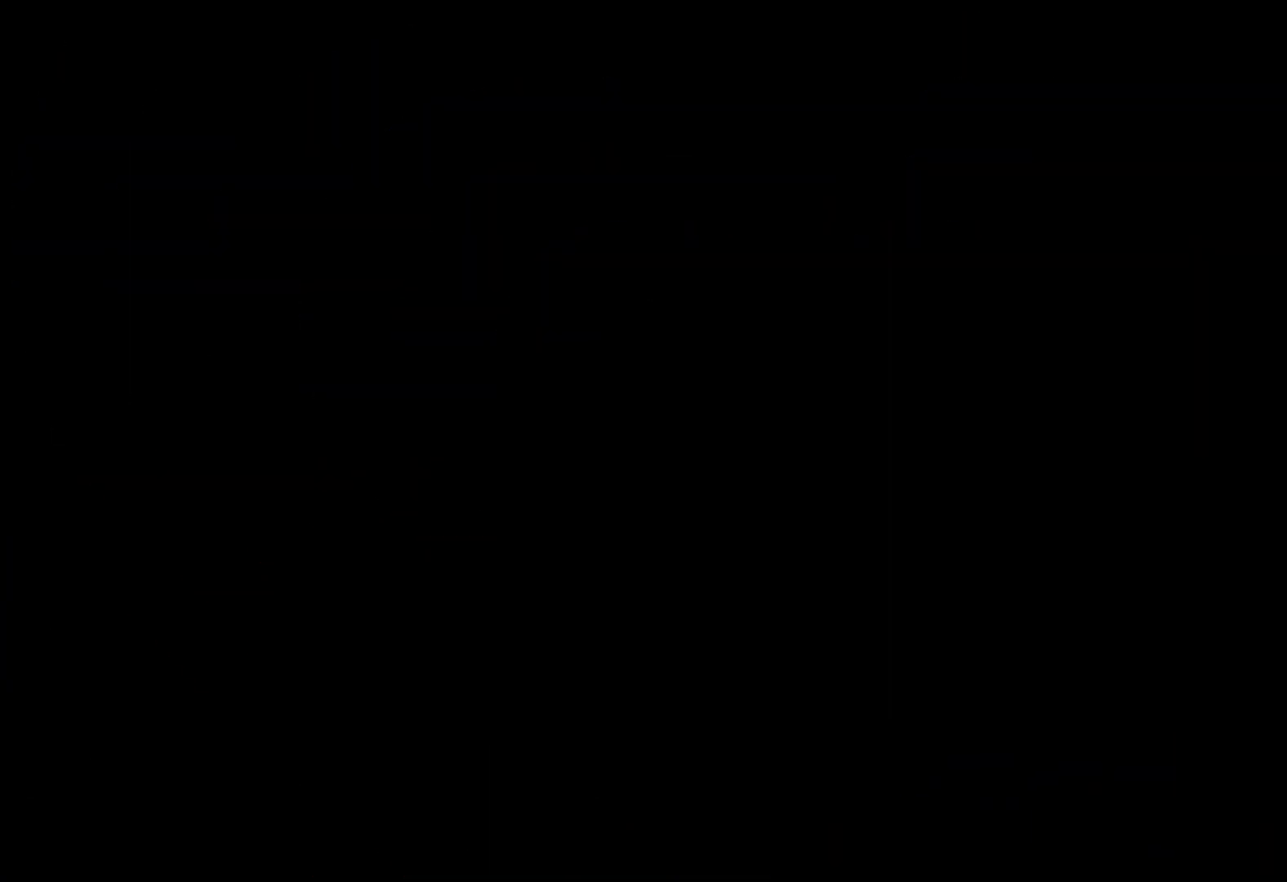
{"keys": [], "events": []}
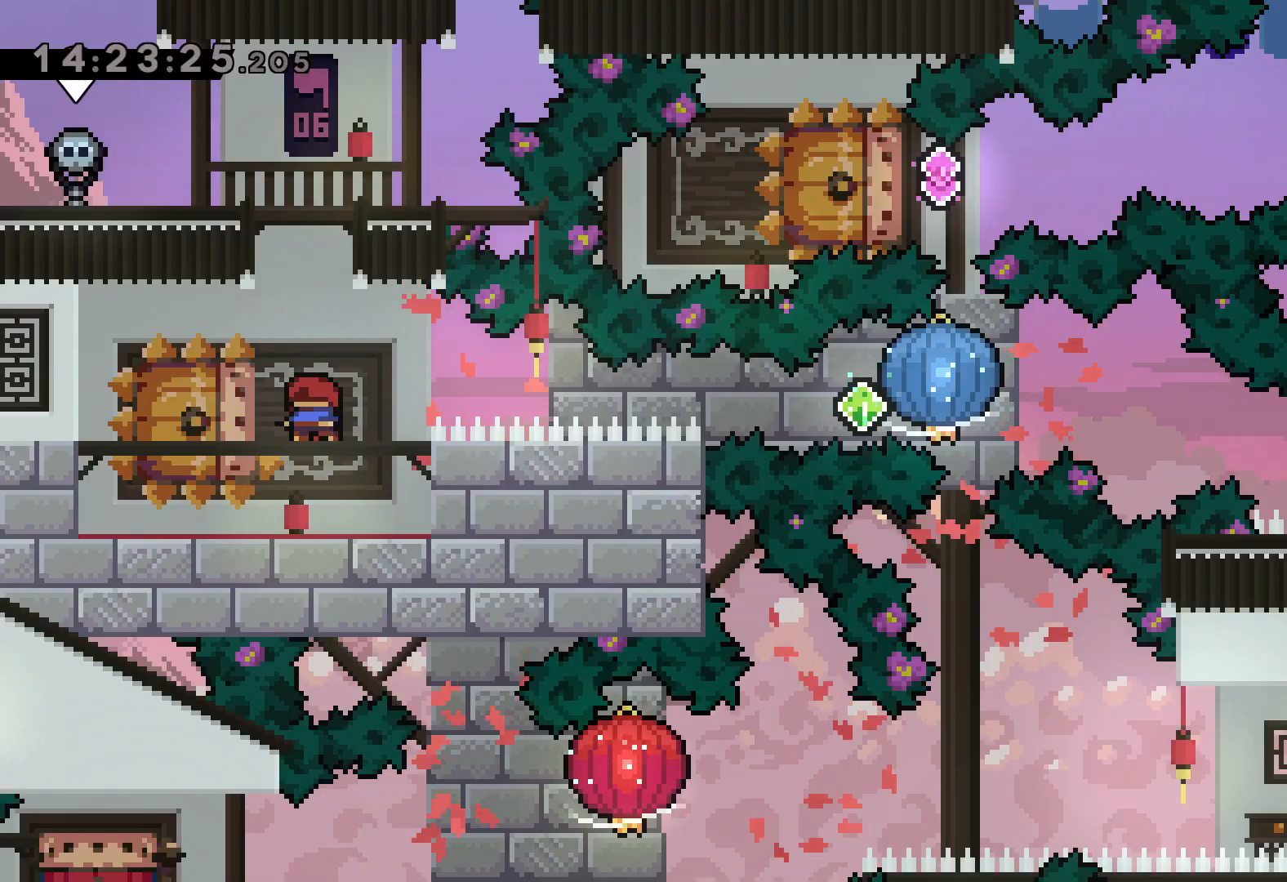
{"keys": ["grab", "right"], "events": [[33, "down", "down"], [50, "left", "down"], [67, "dash", "down"], [217, "right", "down"], [233, "dash", "up"], [233, "jump", "down"], [283, "dash", "down"], [300, "down", "up"], [300, "left", "up"], [333, "grab", "down"], [350, "jump", "up"], [383, "dash", "up"]]}
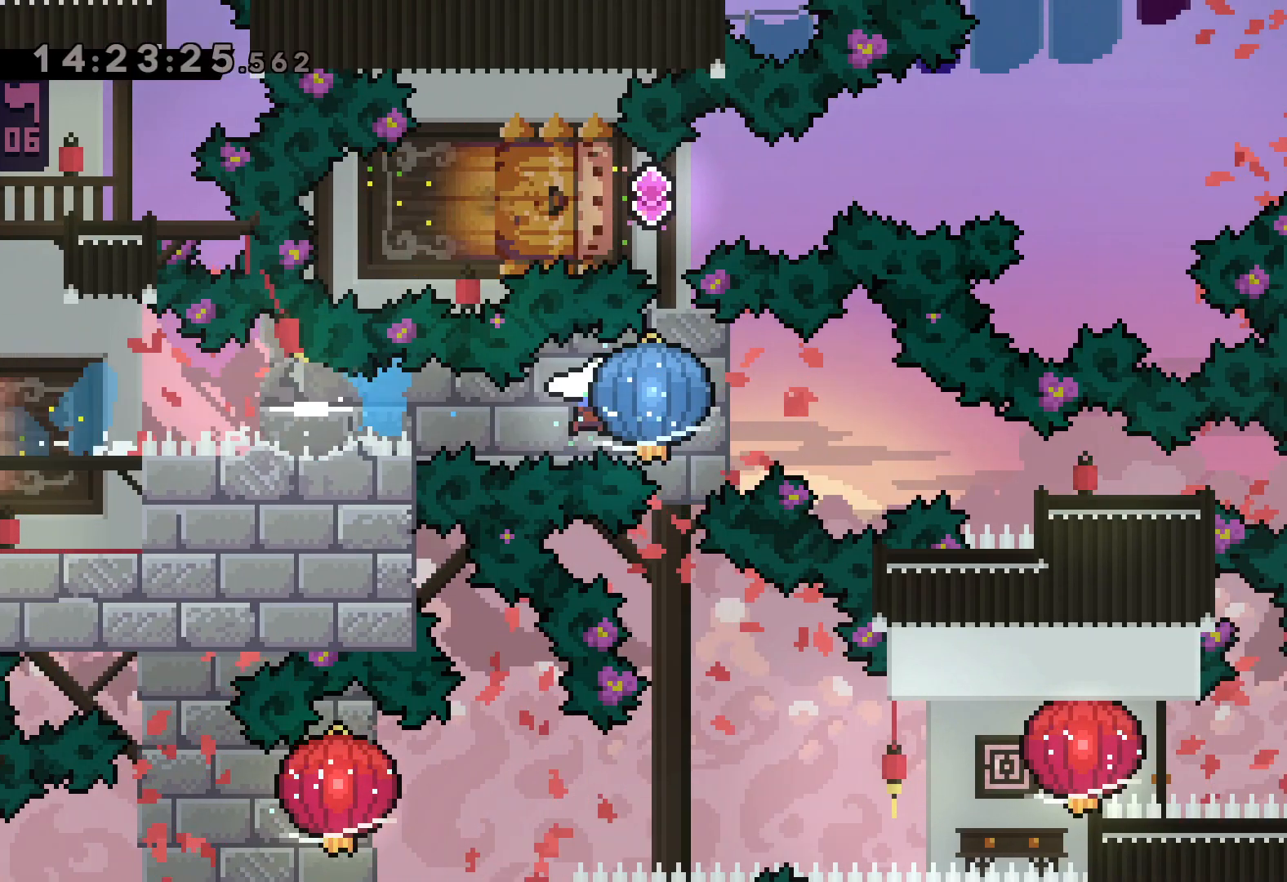
{"keys": ["right"], "events": [[167, "down", "down"], [183, "dash", "down"], [200, "grab", "up"], [417, "dash", "up"], [467, "down", "up"]]}
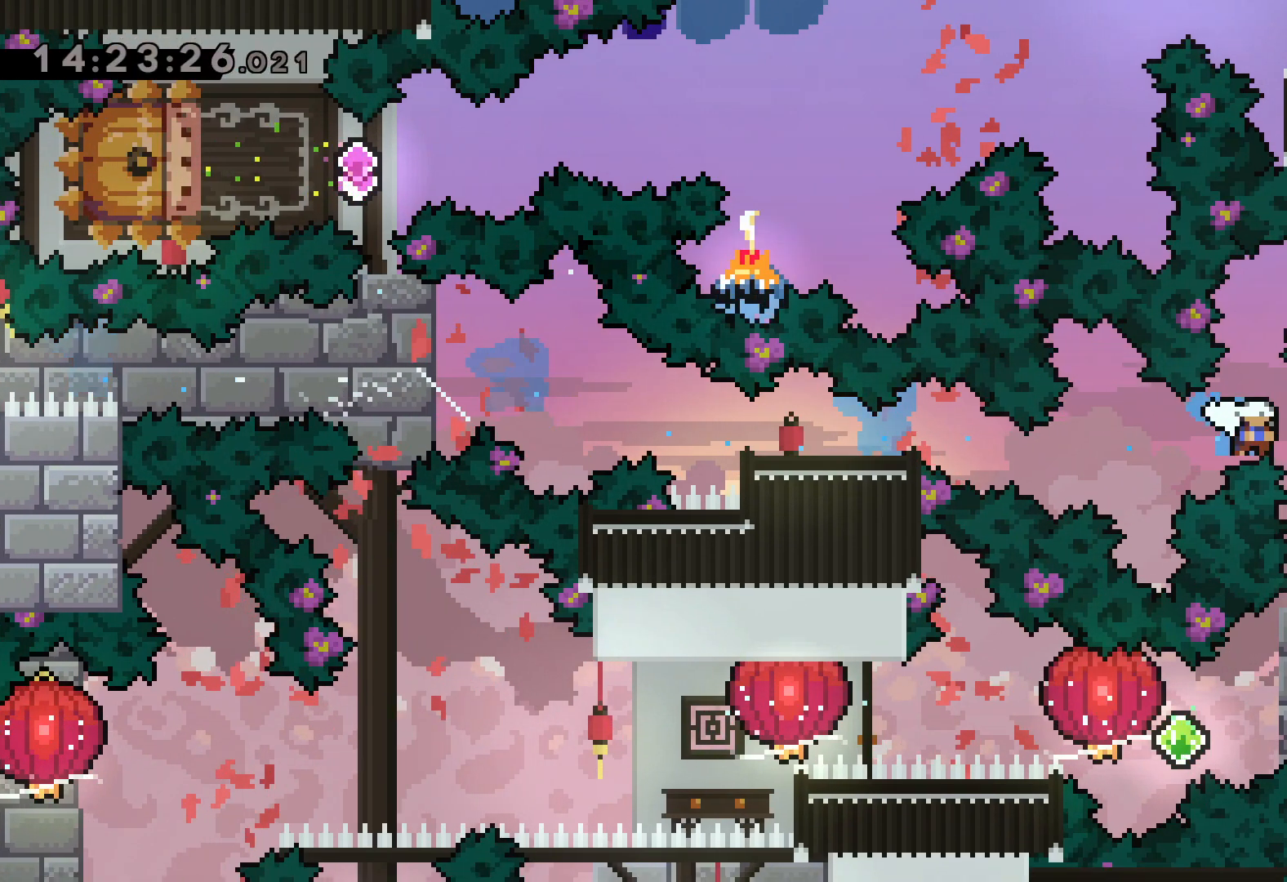
{"keys": ["dash", "right"], "events": [[50, "right", "up"], [483, "right", "down"], [500, "dash", "down"]]}
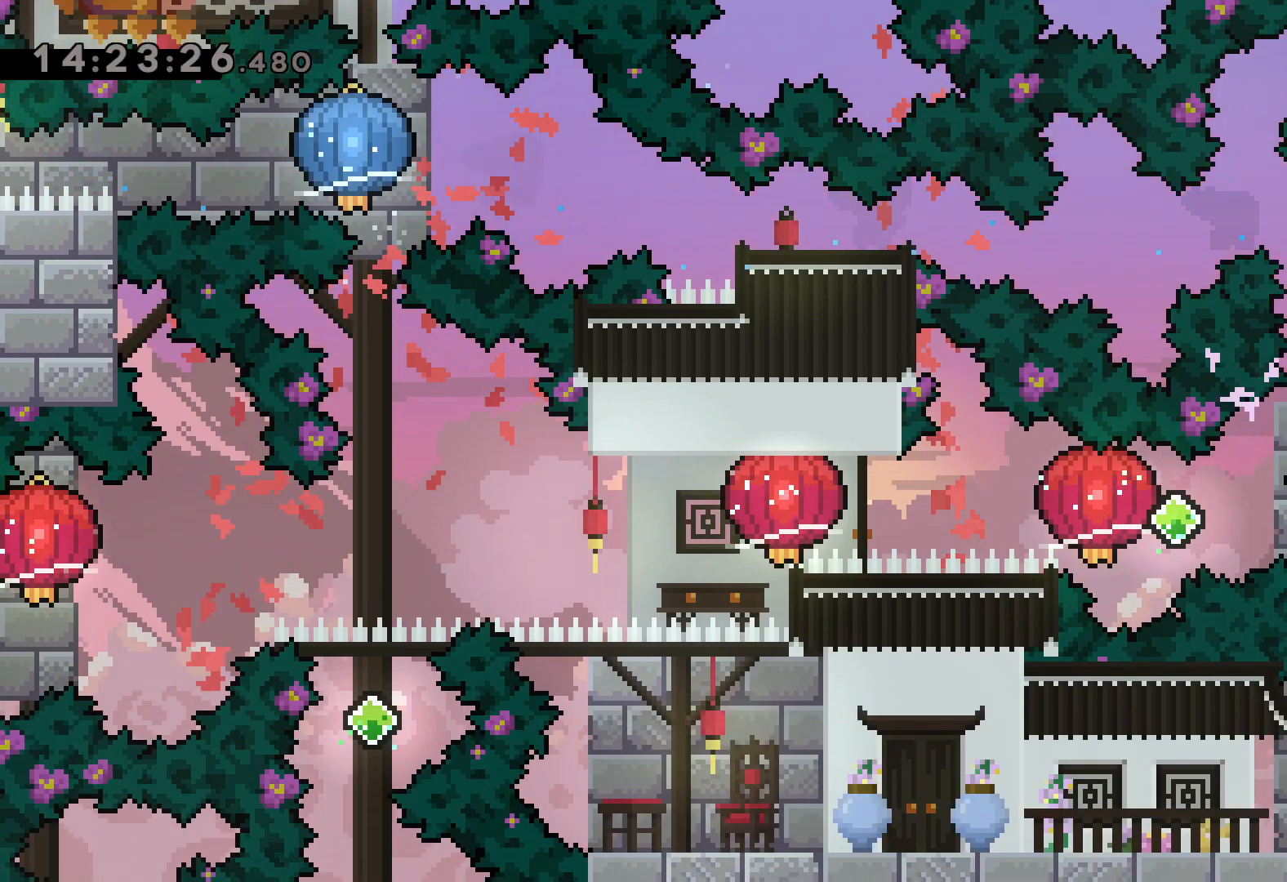
{"keys": ["grab", "left"], "events": [[167, "dash", "up"], [167, "jump", "down"], [183, "left", "down"], [200, "dash", "down"], [250, "jump", "up"], [250, "right", "up"], [267, "grab", "down"], [333, "dash", "up"]]}
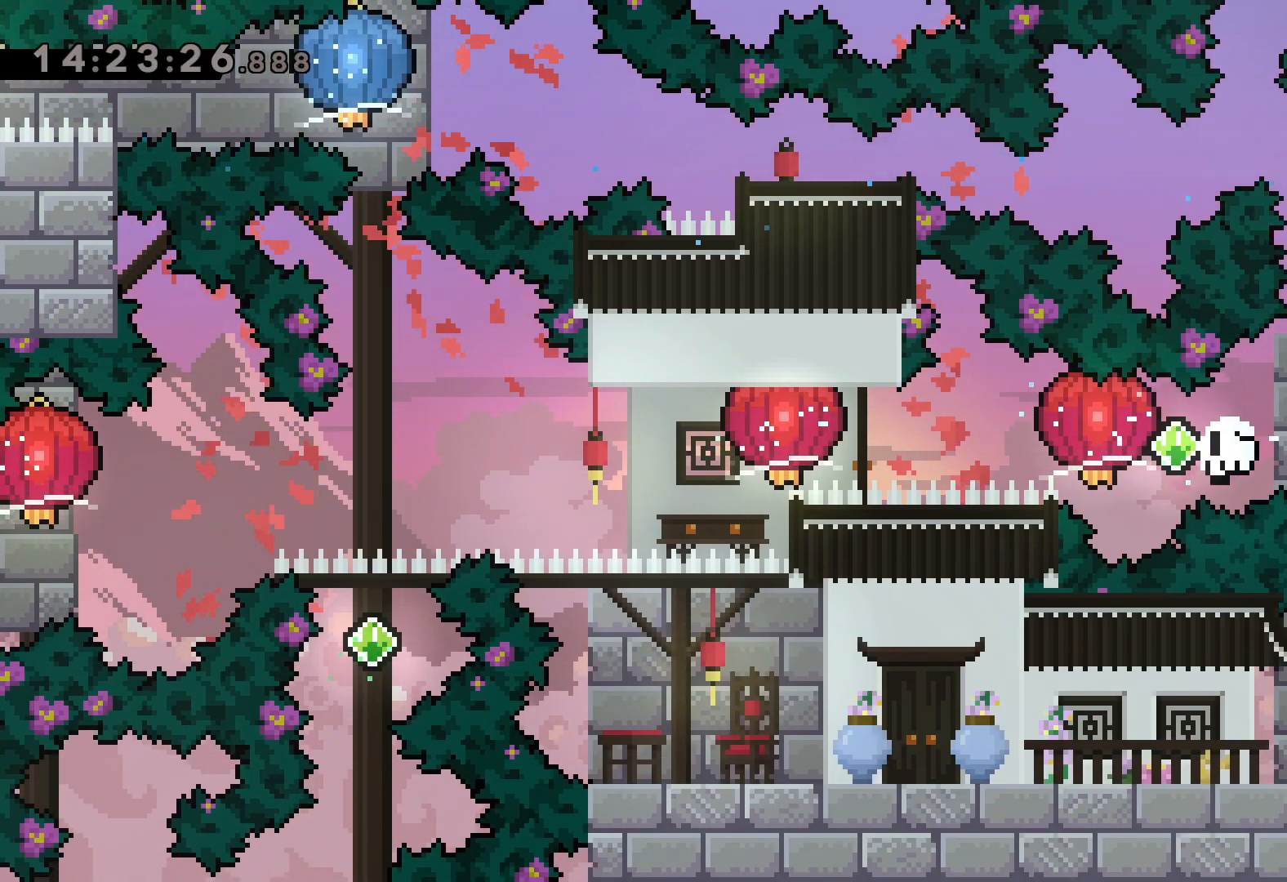
{"keys": [], "events": [[67, "dash", "down"], [83, "grab", "up"], [167, "grab", "down"], [217, "dash", "up"], [250, "grab", "up"], [300, "left", "up"]]}
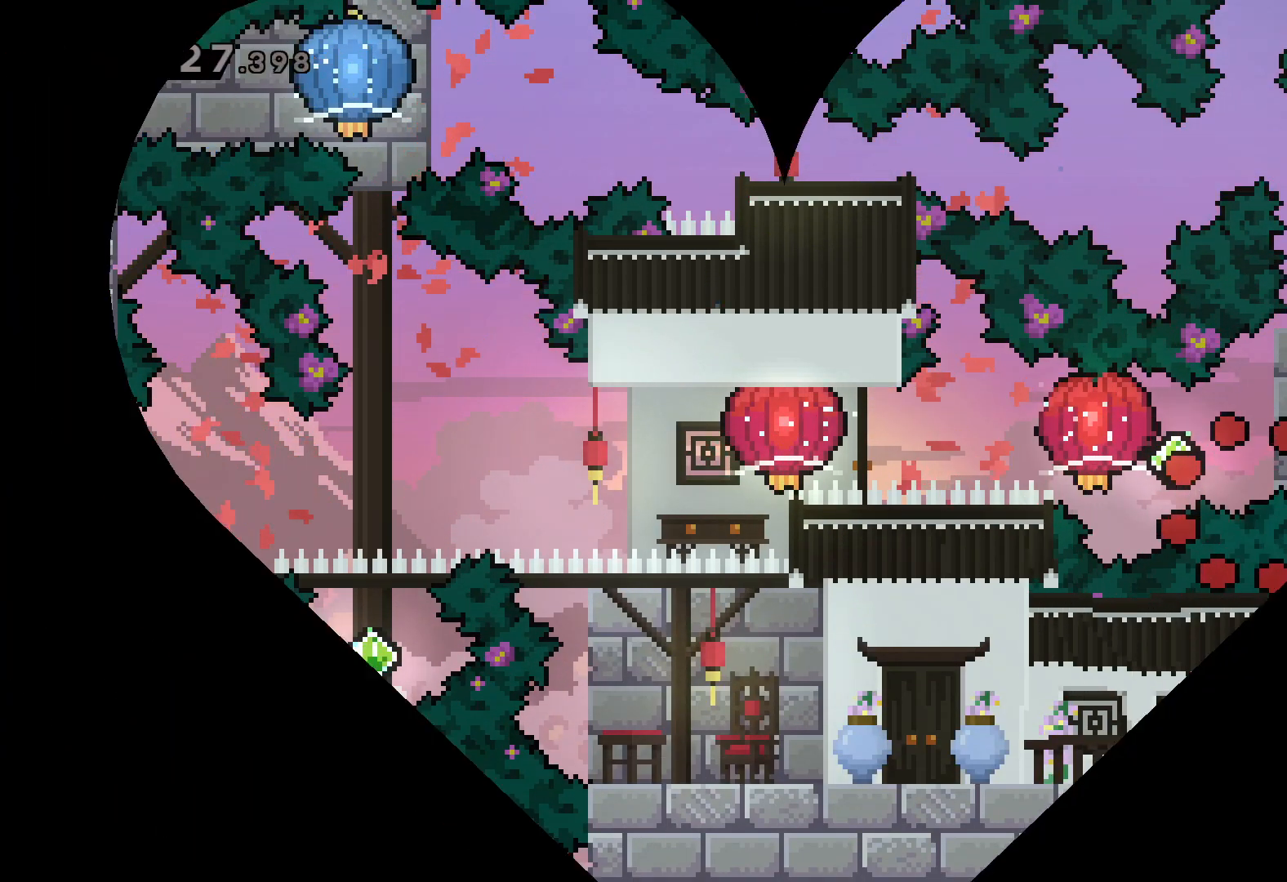
{"keys": [], "events": []}
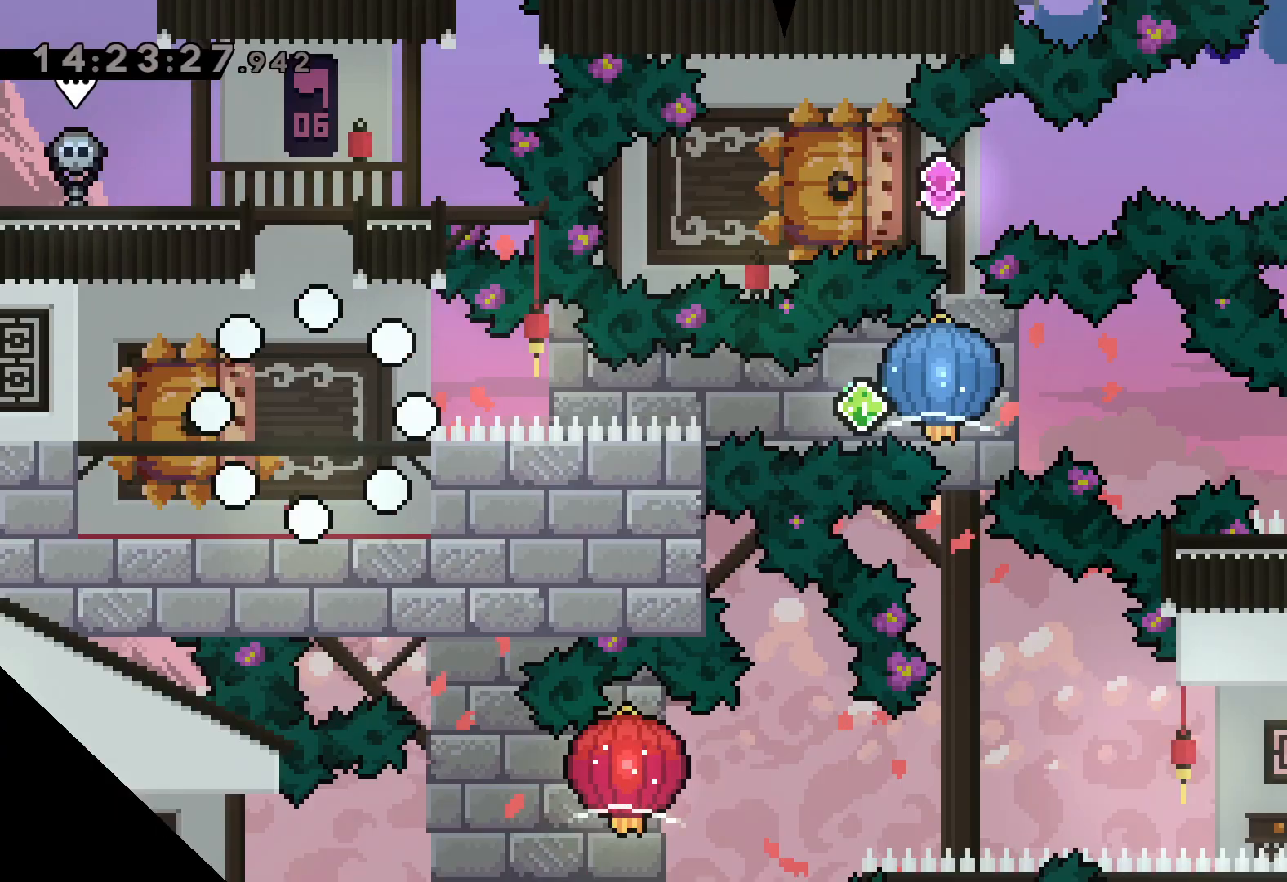
{"keys": [], "events": []}
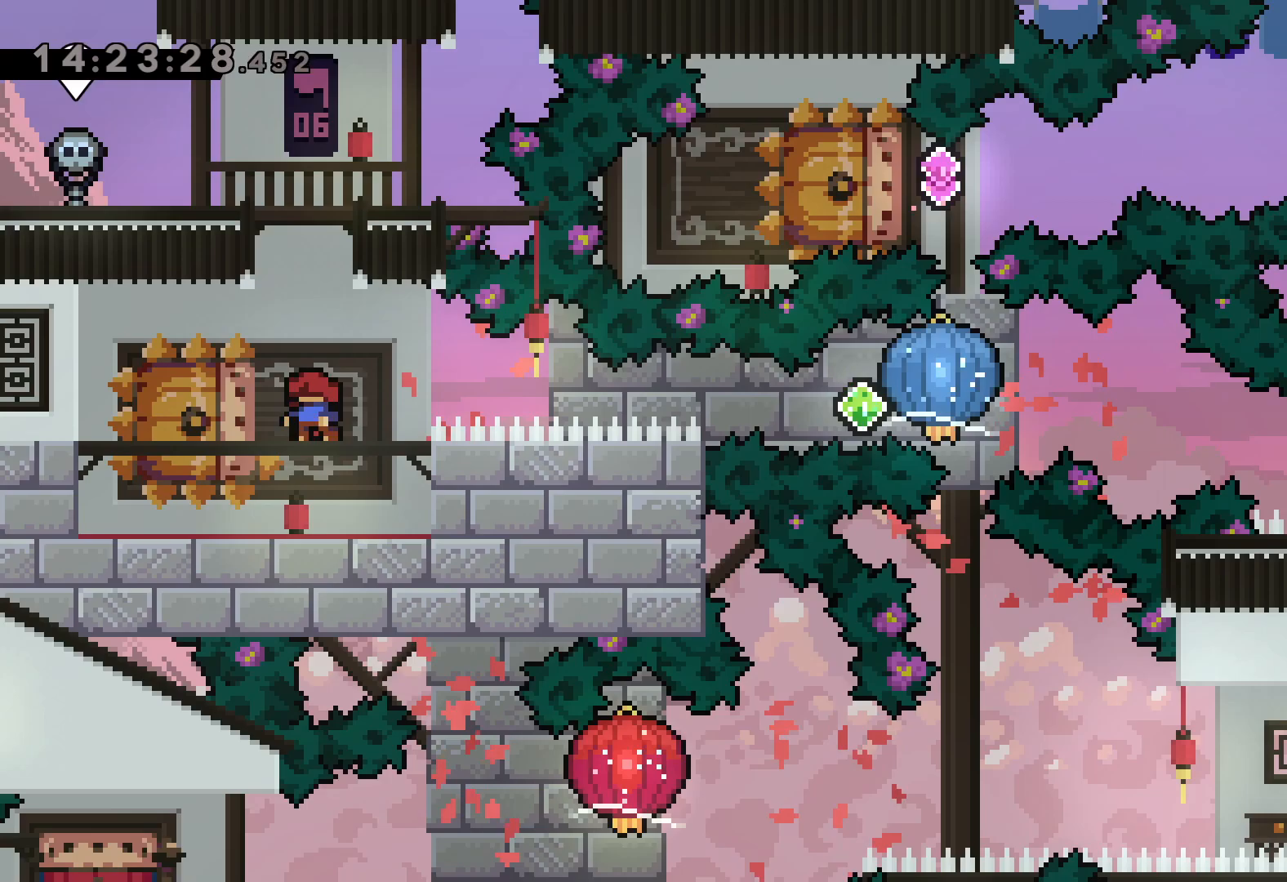
{"keys": [], "events": []}
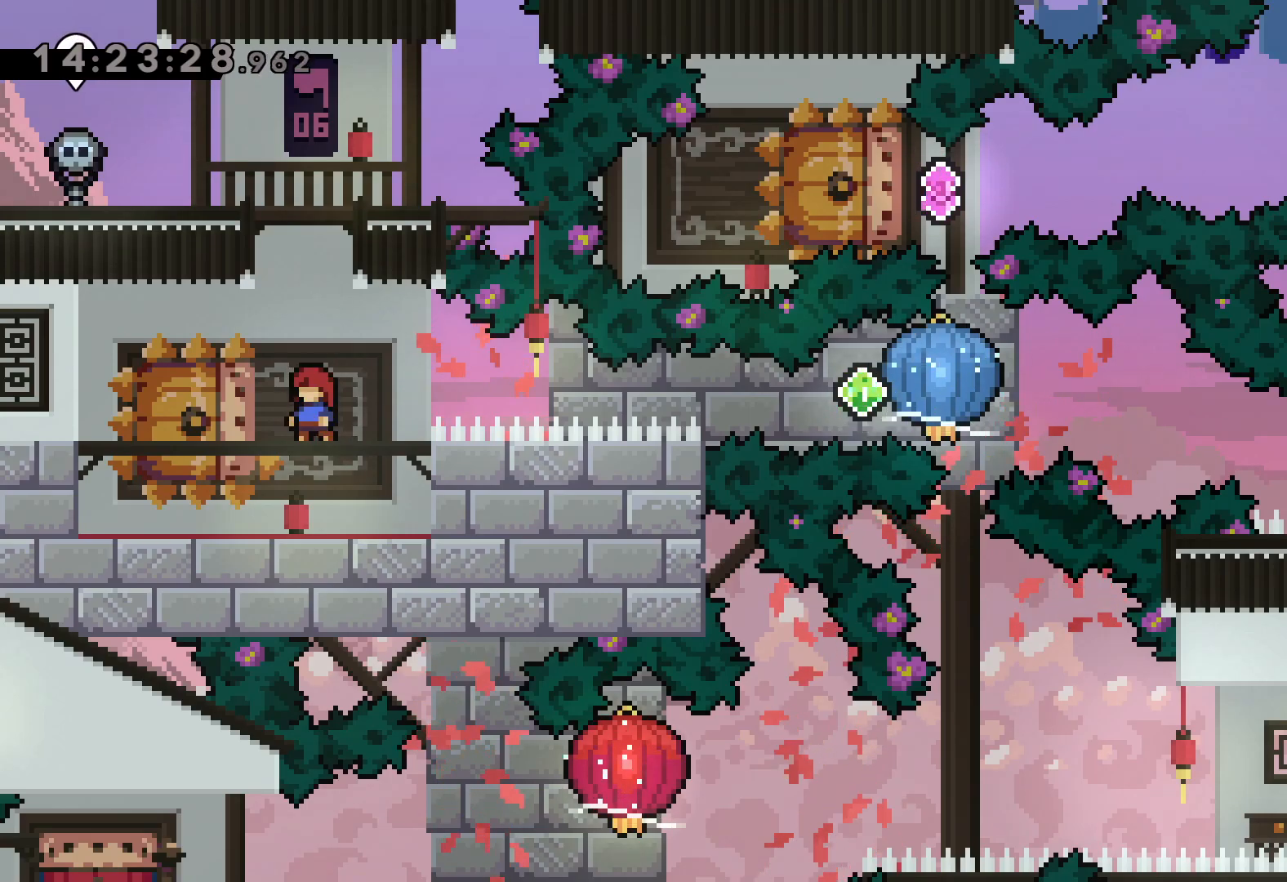
{"keys": ["grab", "right"], "events": [[83, "down", "down"], [100, "left", "down"], [117, "dash", "down"], [250, "right", "down"], [267, "dash", "up"], [283, "jump", "down"], [333, "dash", "down"], [333, "down", "up"], [350, "left", "up"], [367, "grab", "down"], [367, "jump", "up"], [450, "dash", "up"]]}
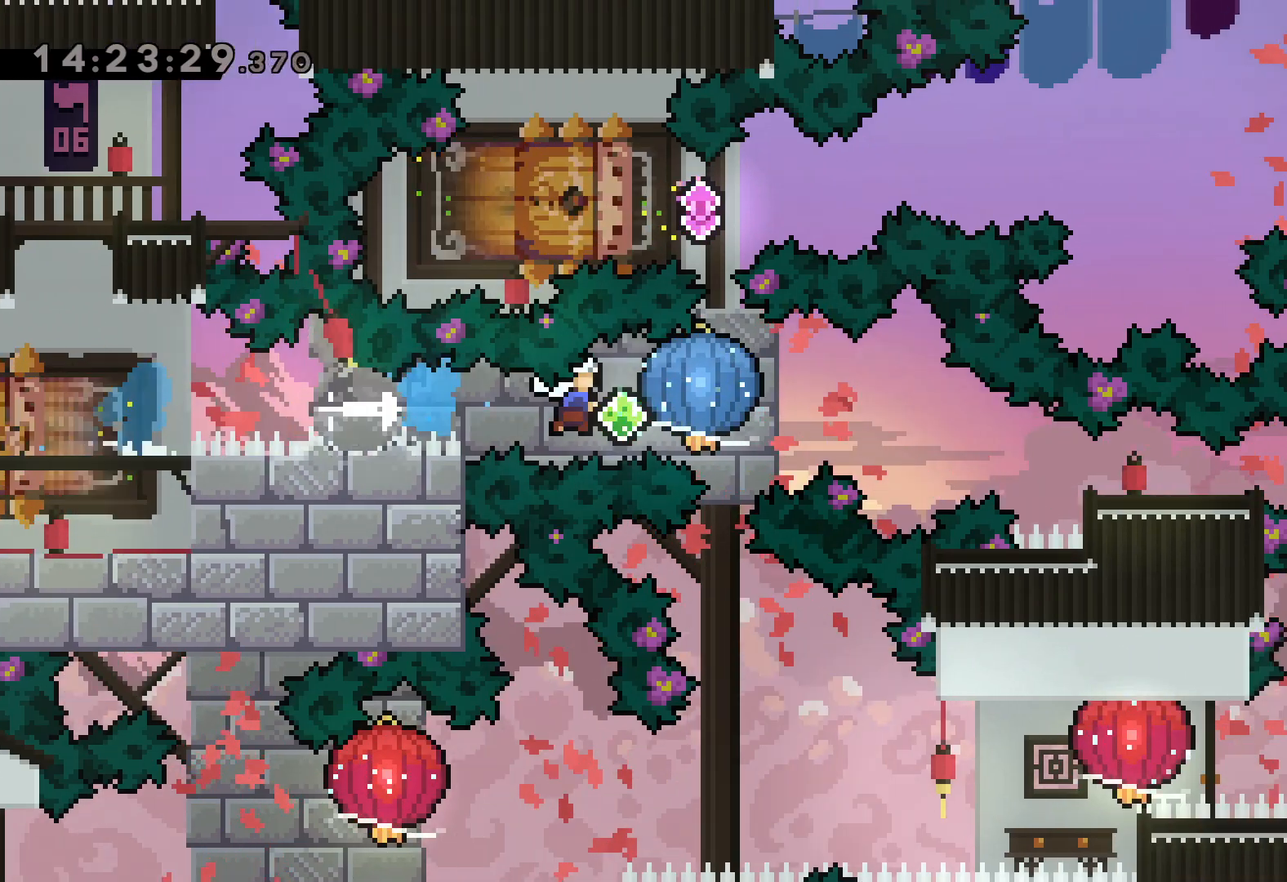
{"keys": ["down", "right"], "events": [[183, "down", "down"], [200, "dash", "down"], [217, "grab", "up"], [467, "dash", "up"]]}
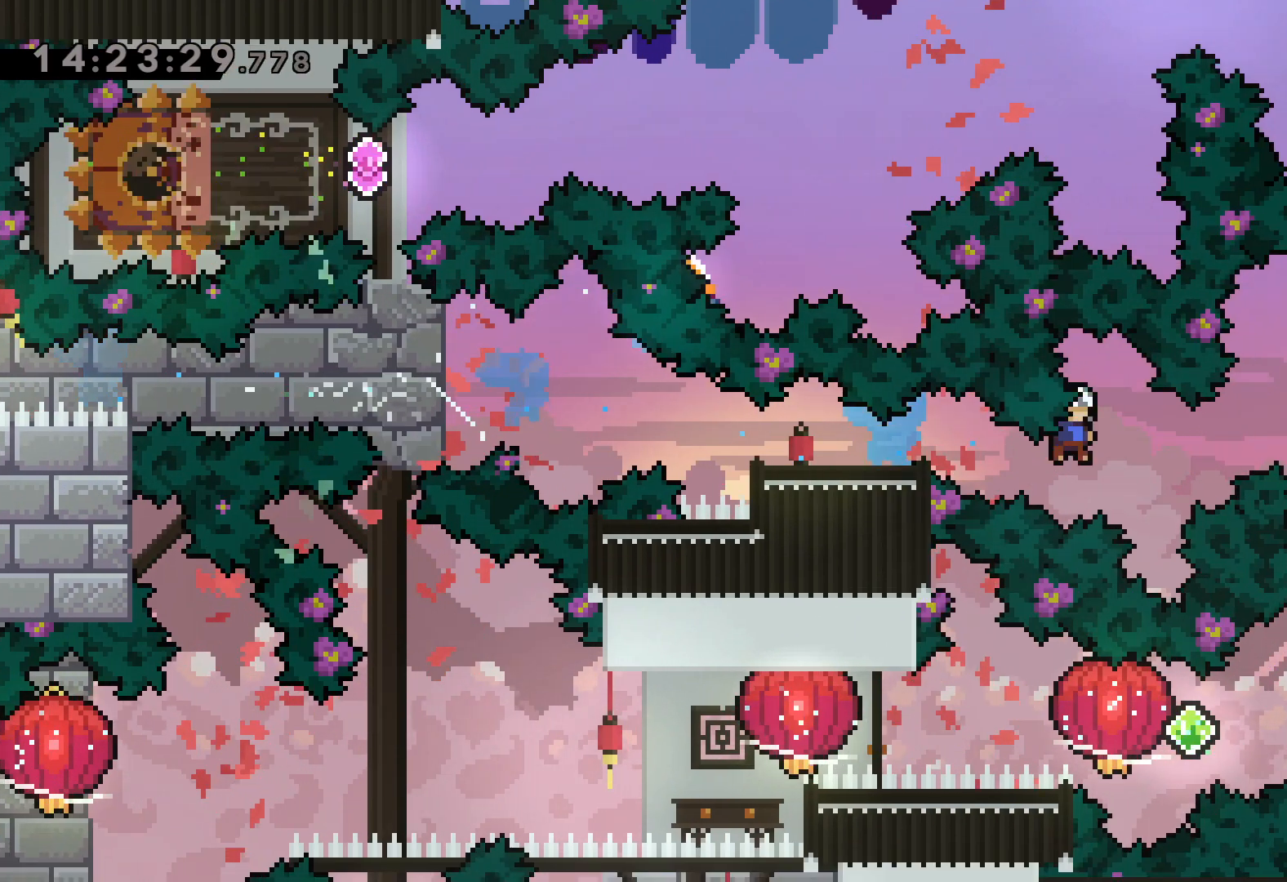
{"keys": [], "events": [[17, "down", "up"], [150, "right", "up"]]}
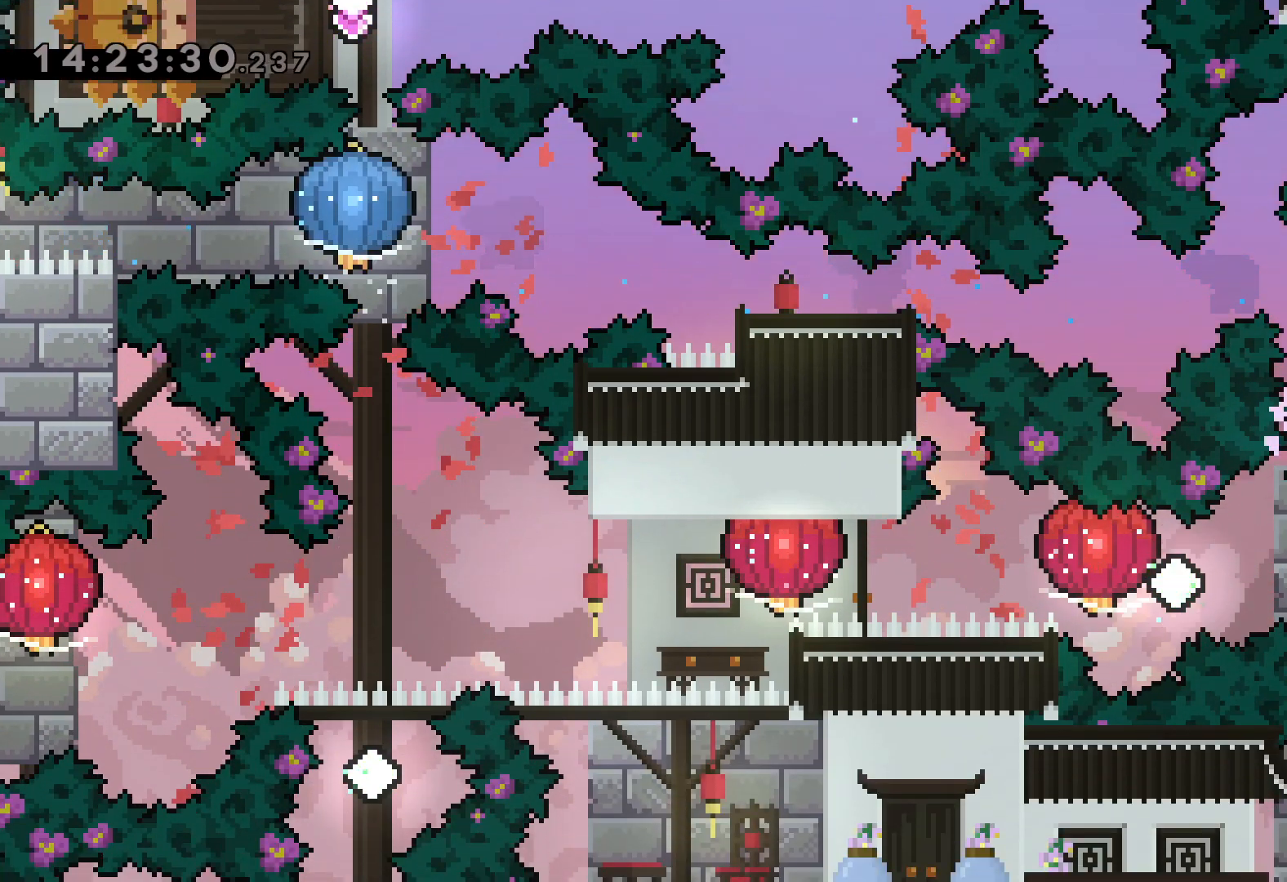
{"keys": ["grab", "left"], "events": [[100, "dash", "down"], [100, "right", "down"], [250, "dash", "up"], [250, "jump", "down"], [283, "left", "down"], [300, "dash", "down"], [350, "jump", "up"], [350, "right", "up"], [383, "grab", "down"], [433, "dash", "up"]]}
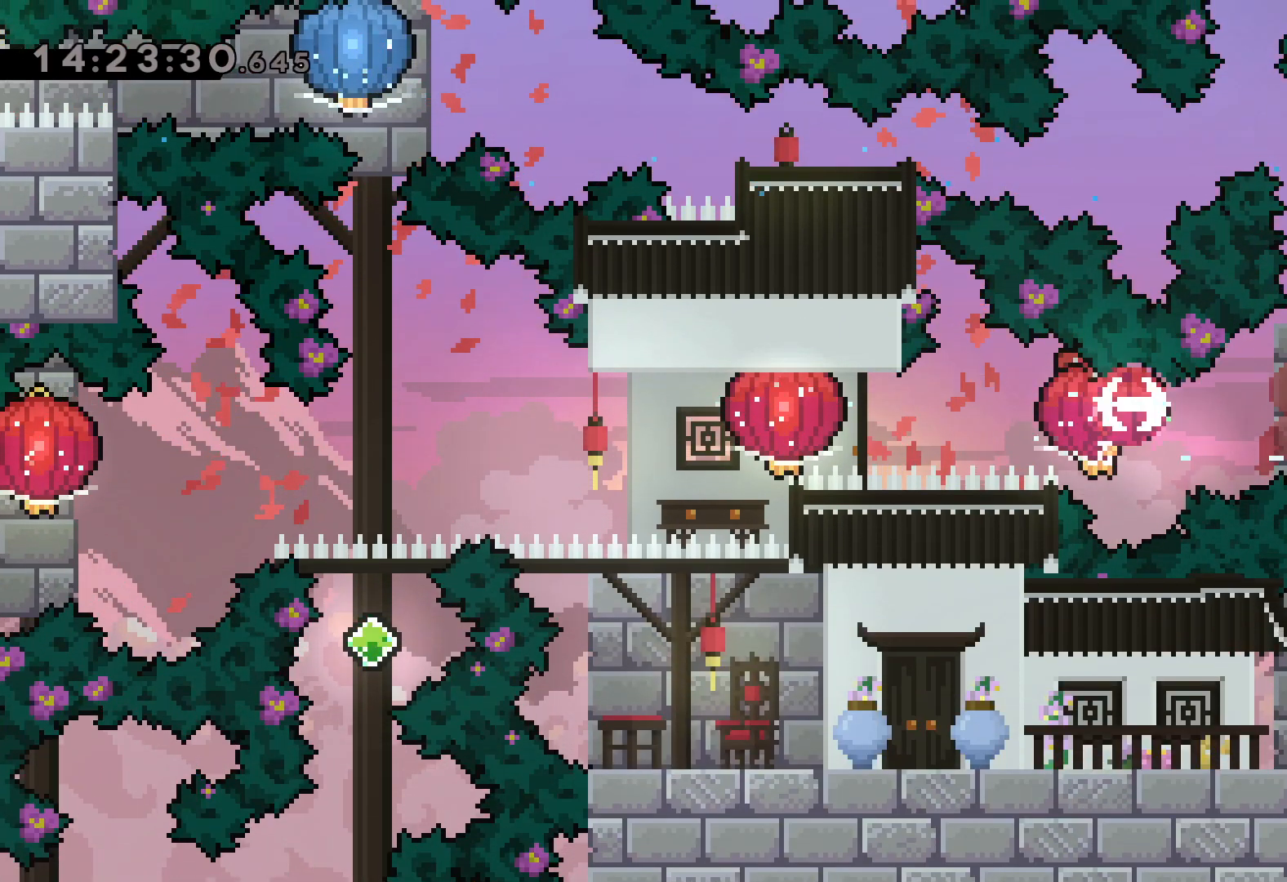
{"keys": ["grab", "left"], "events": [[233, "dash", "down"], [250, "grab", "up"], [317, "grab", "down"], [383, "dash", "up"]]}
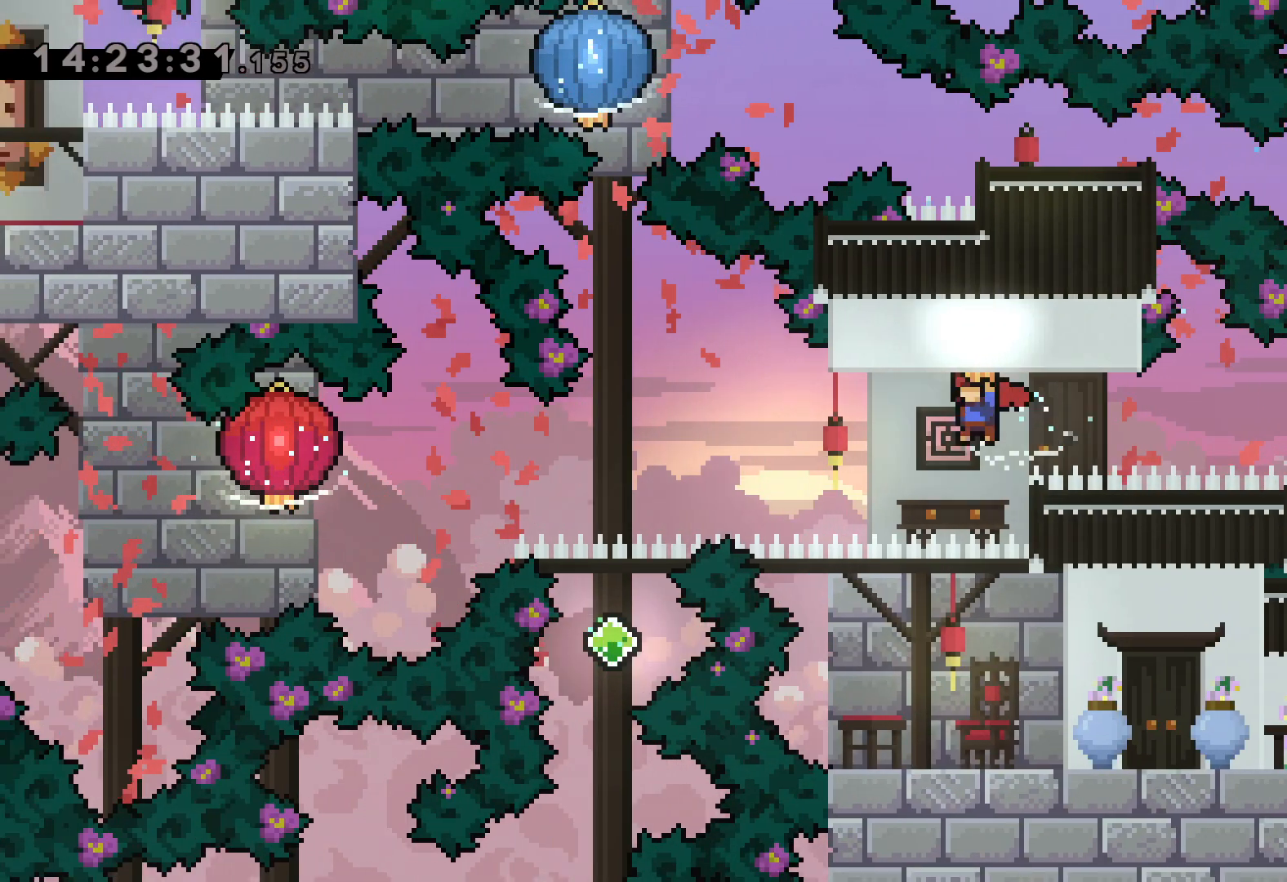
{"keys": ["down", "grab", "left"], "events": [[100, "down", "down"], [133, "grab", "up"], [333, "grab", "down"]]}
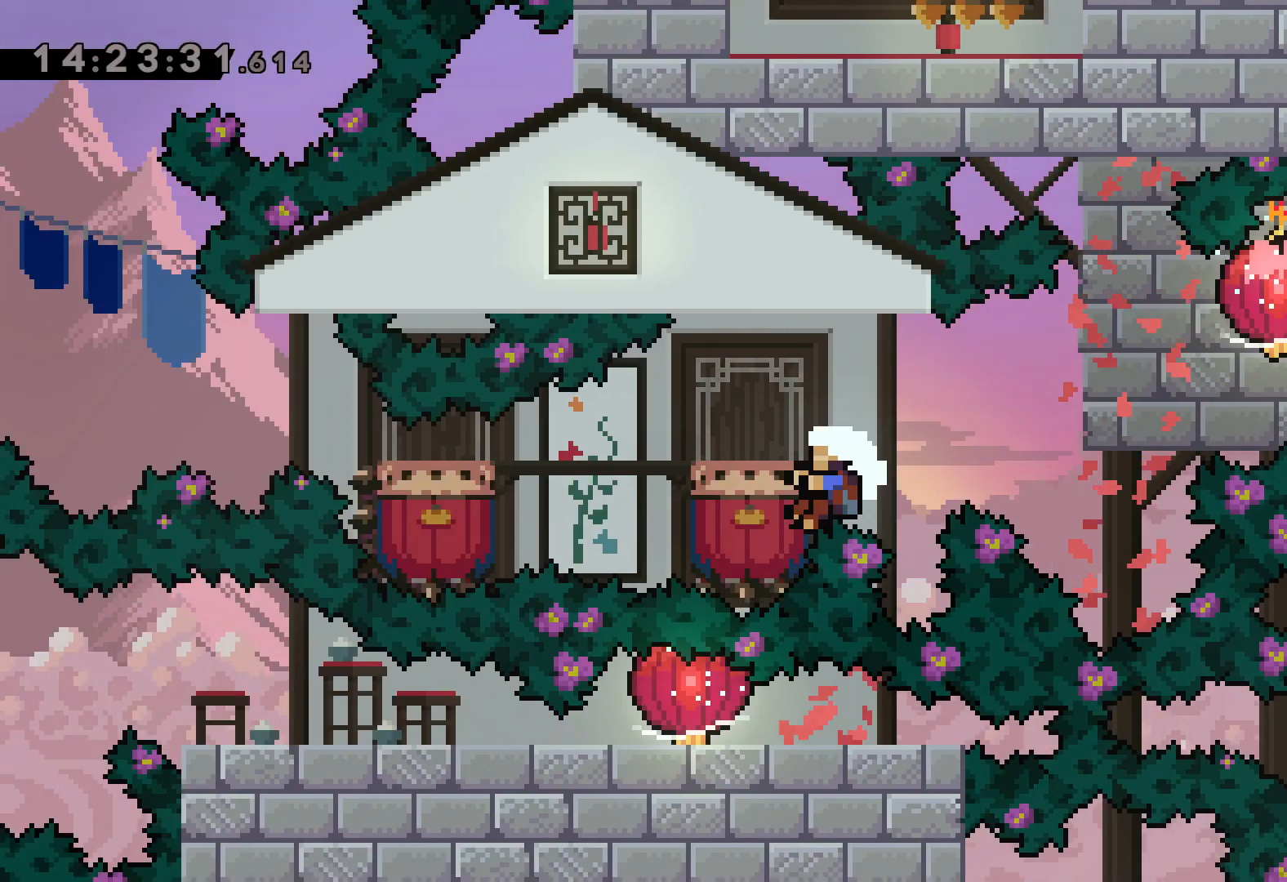
{"keys": [], "events": [[150, "grab", "up"], [167, "down", "up"], [217, "left", "up"]]}
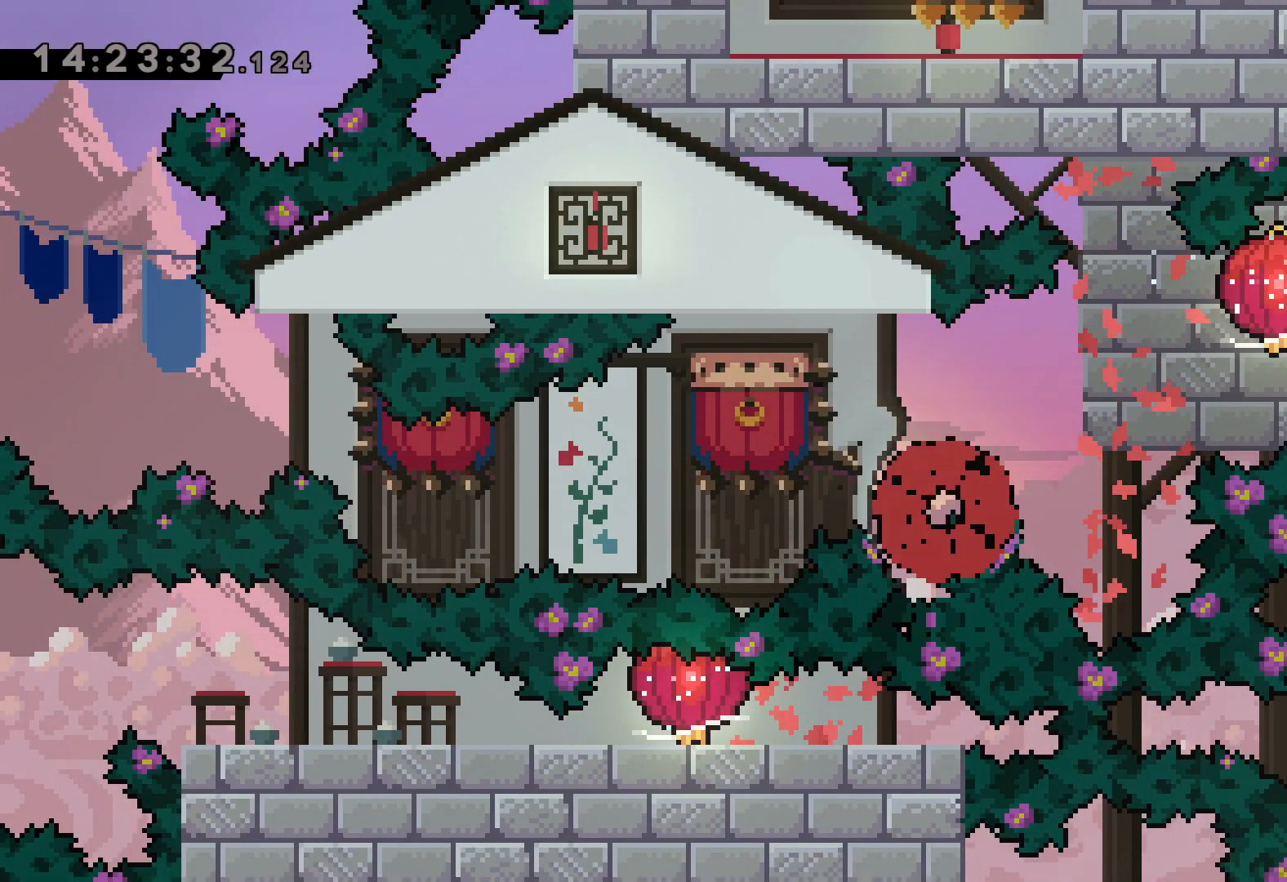
{"keys": [], "events": []}
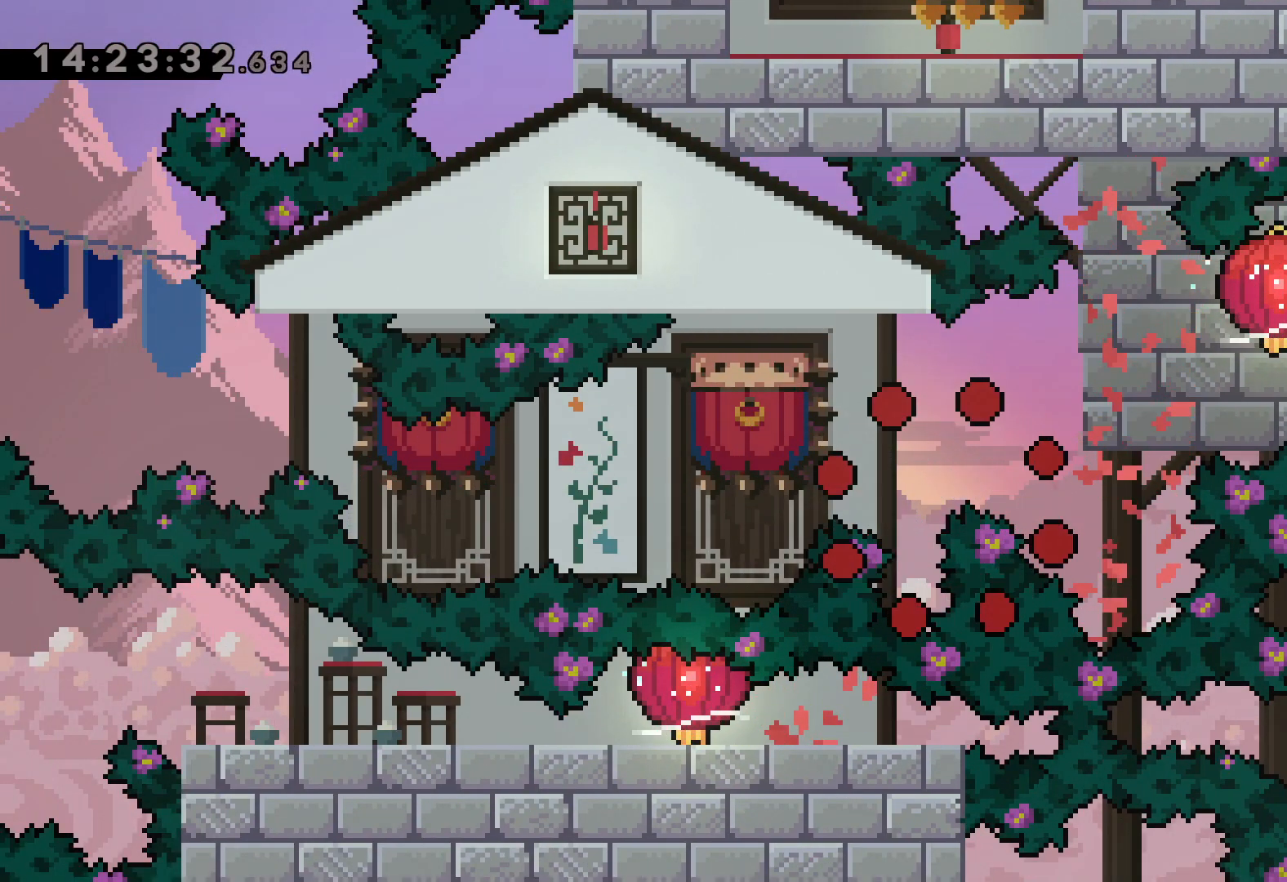
{"keys": [], "events": []}
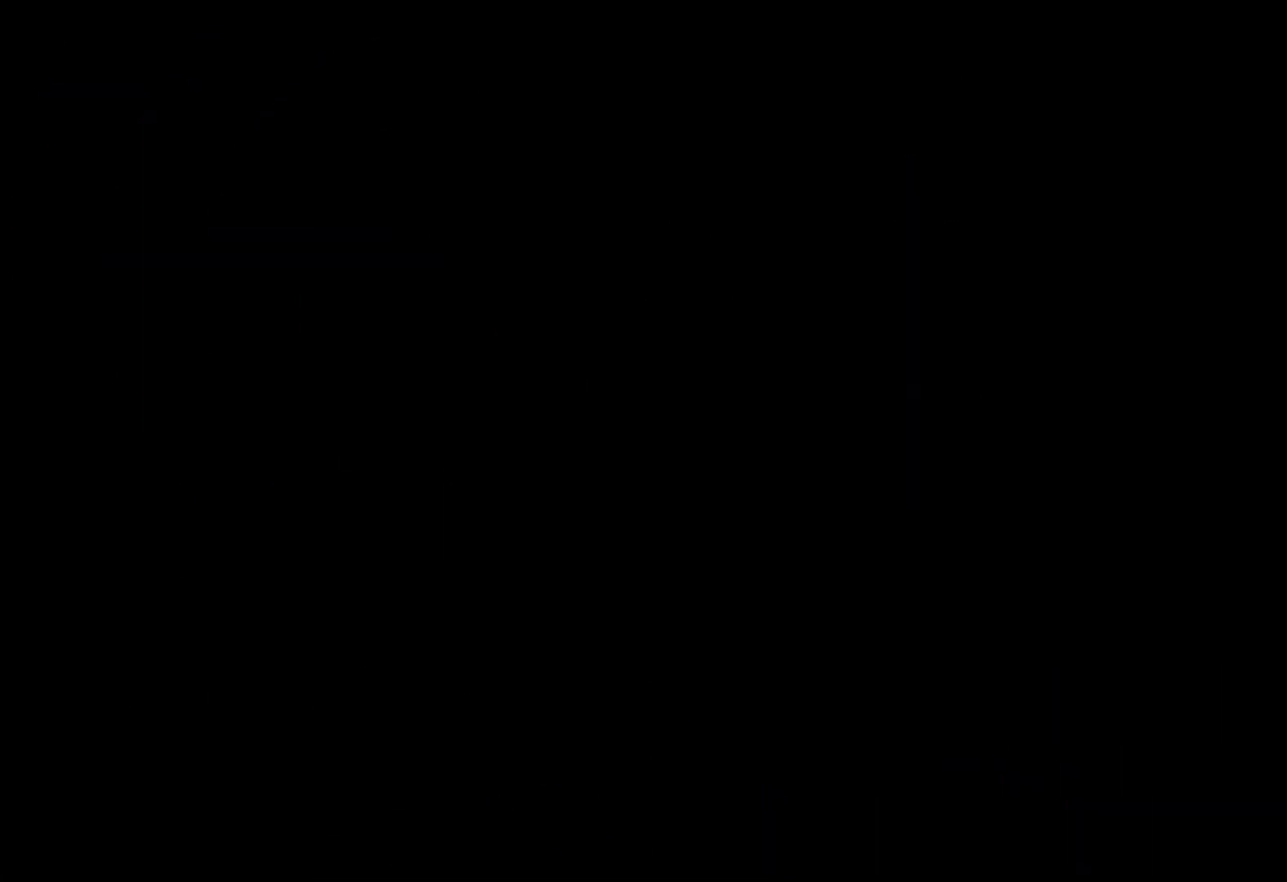
{"keys": [], "events": []}
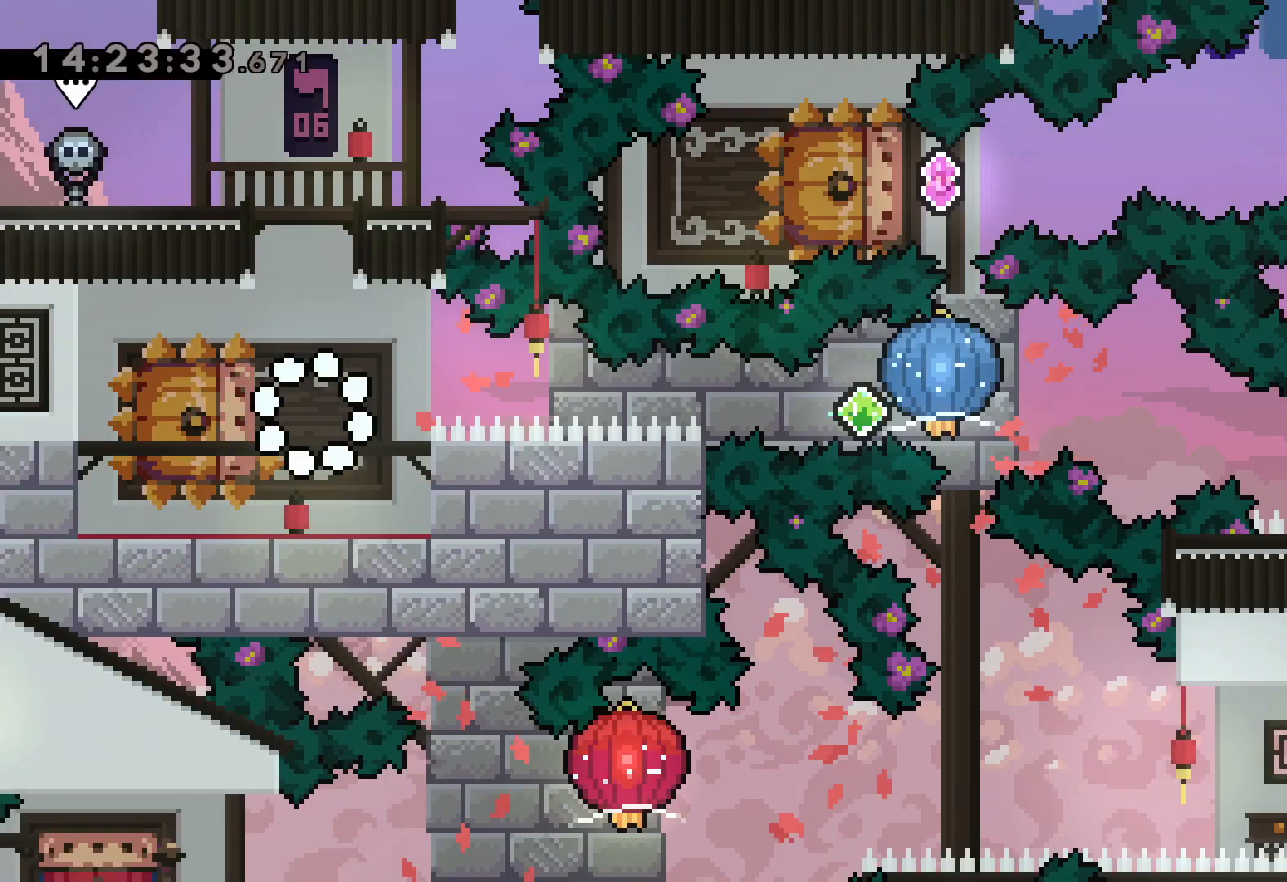
{"keys": [], "events": []}
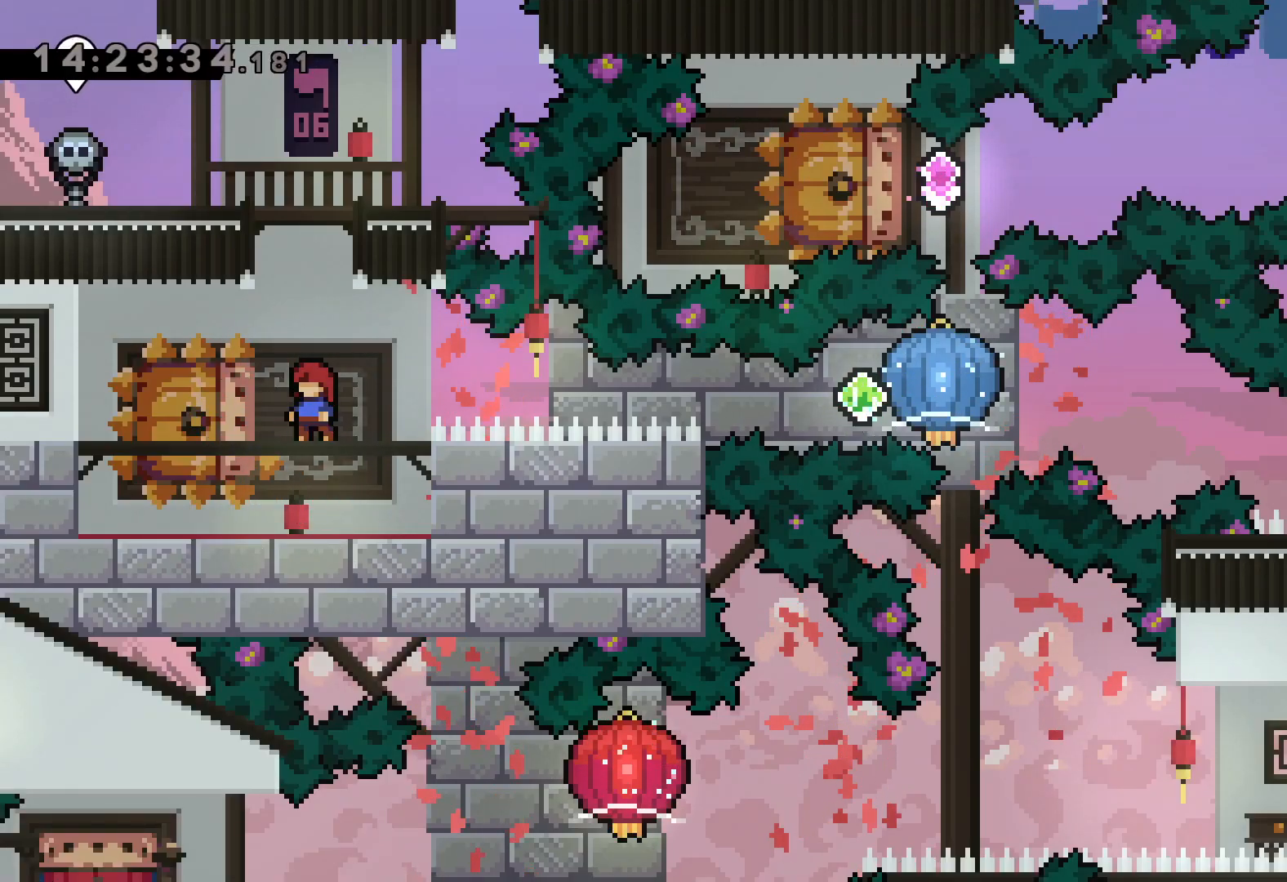
{"keys": [], "events": []}